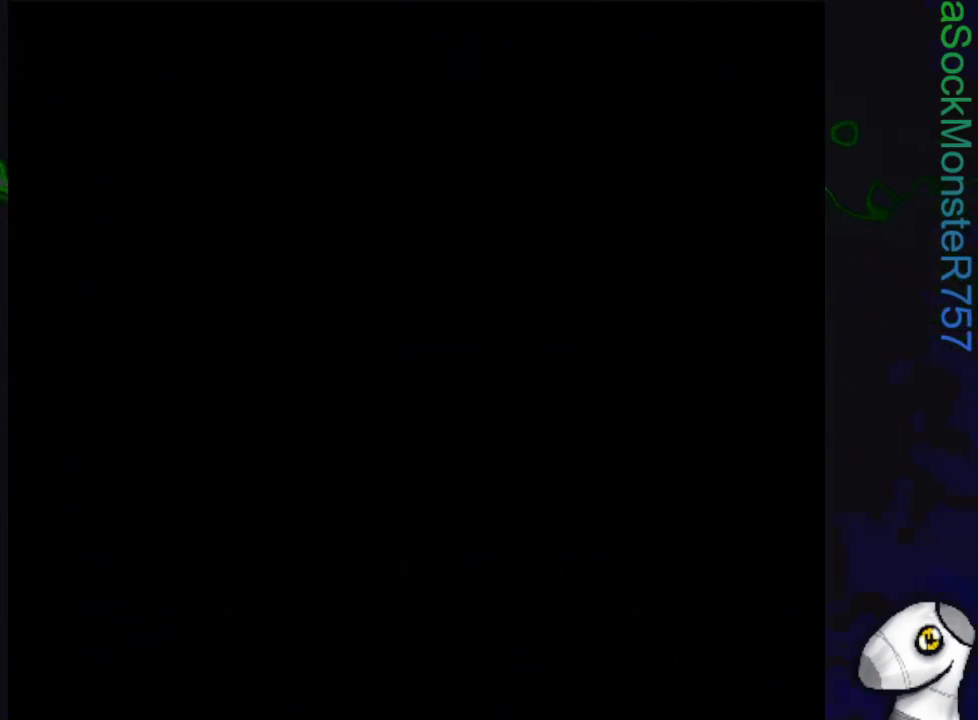
Gameplay with a controller (PlayStation layout); each line is a JSON object with the inputs held at the frame after it. "events" lists button and stick changes between this image and that frame as [ms after this image, input, new state], when the widget could be followed in between. Not read: left_stick right_stick.
{"buttons": [], "events": []}
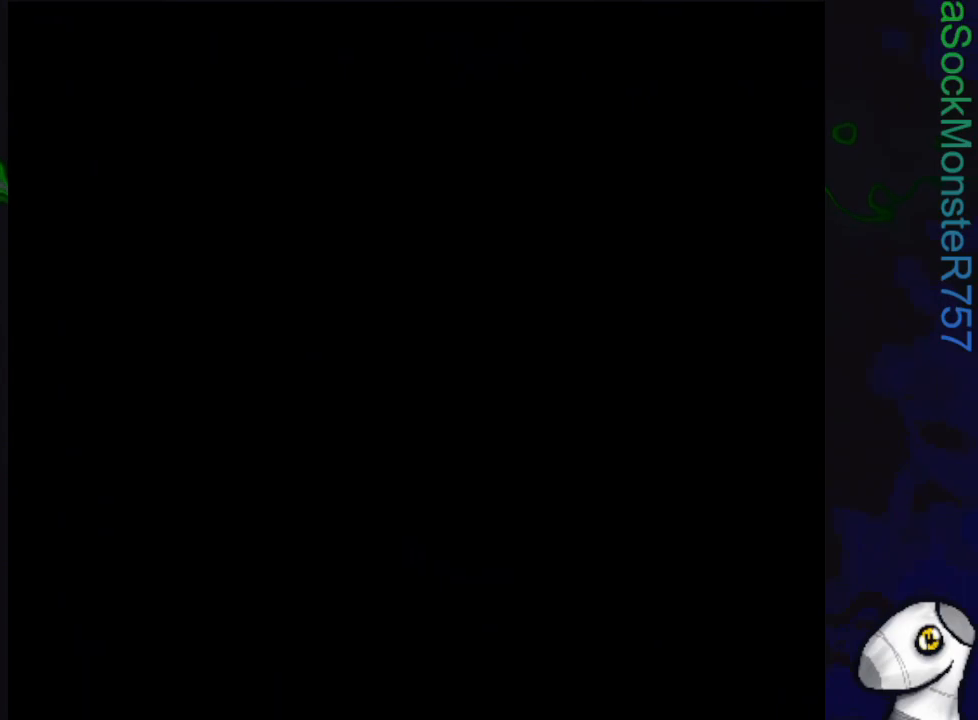
{"buttons": [], "events": []}
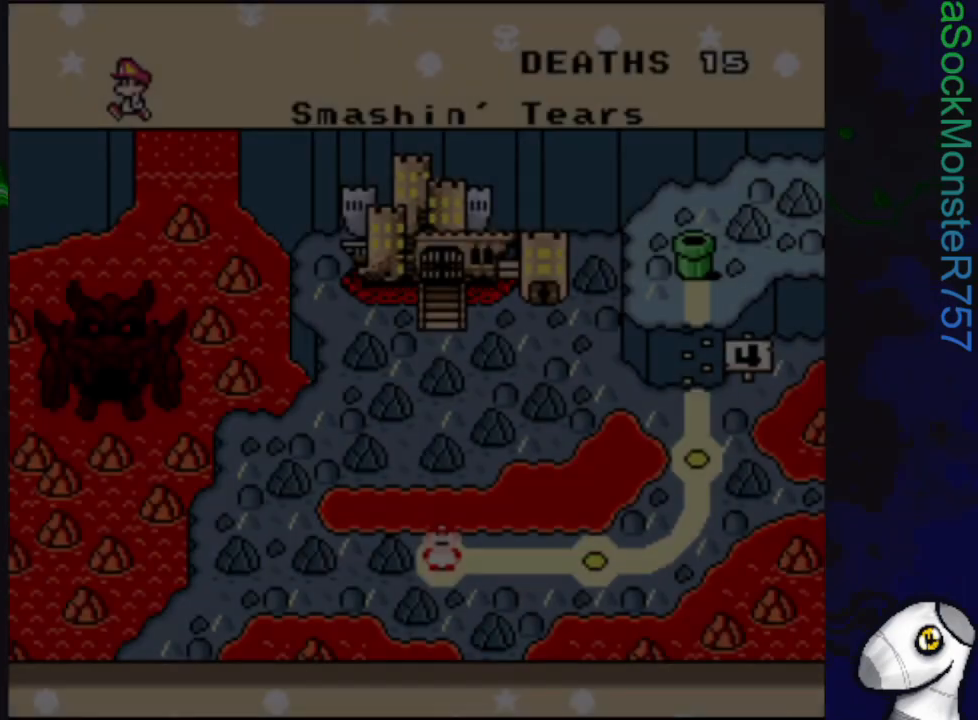
{"buttons": [], "events": []}
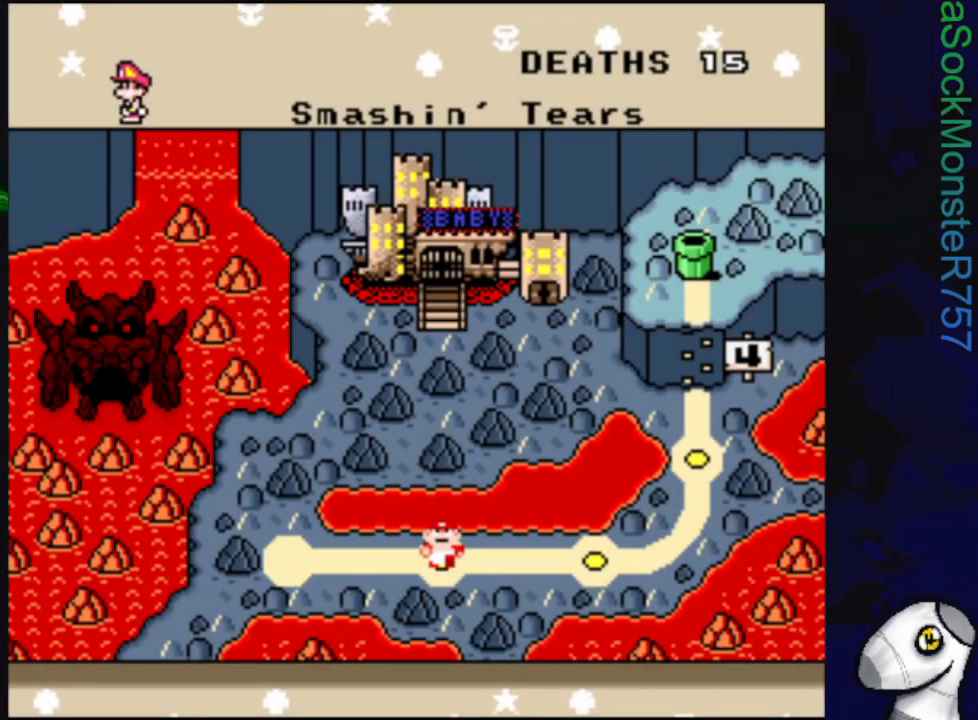
{"buttons": [], "events": []}
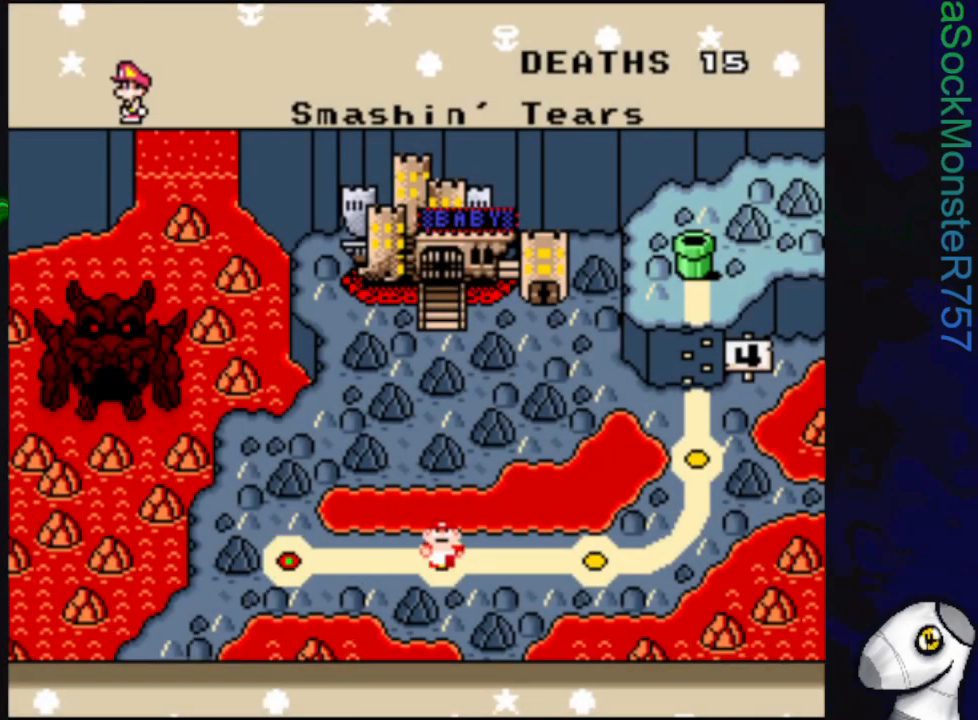
{"buttons": [], "events": []}
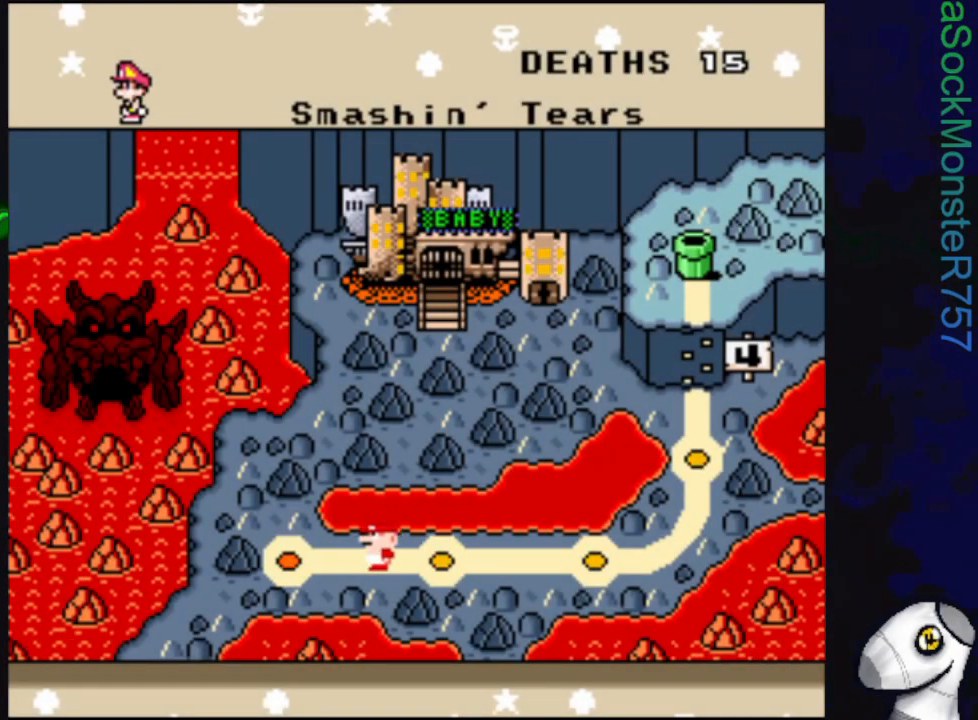
{"buttons": [], "events": []}
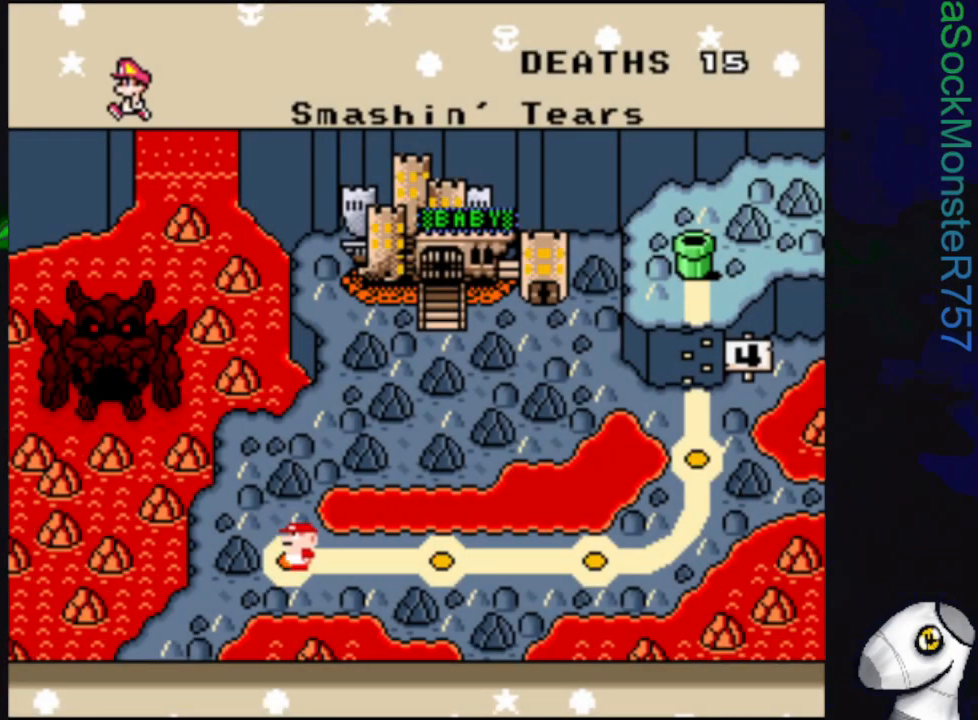
{"buttons": [], "events": []}
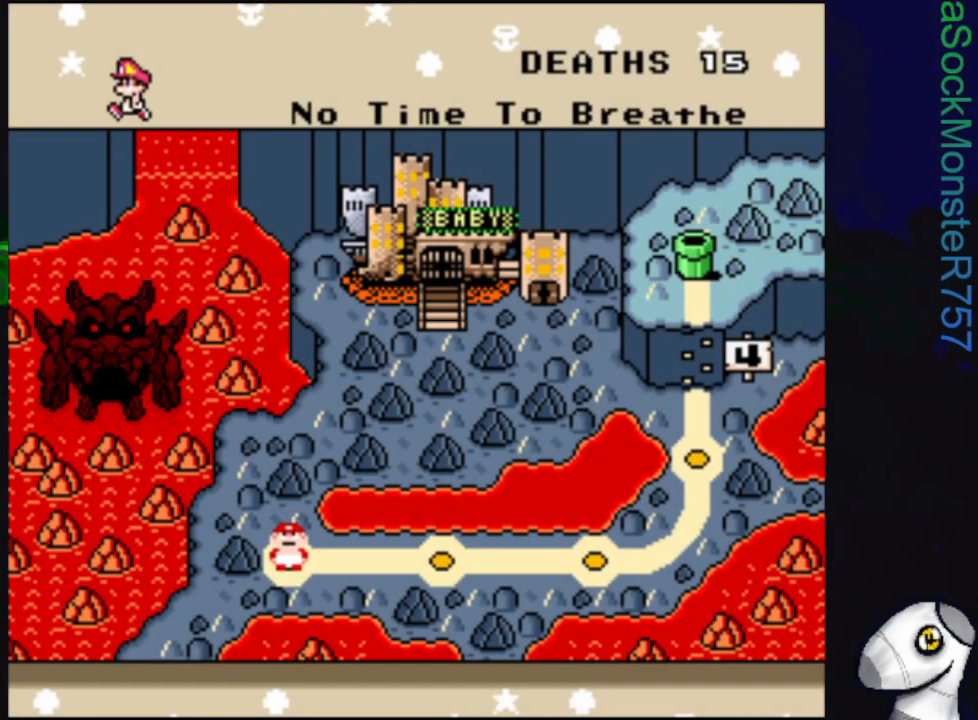
{"buttons": [], "events": []}
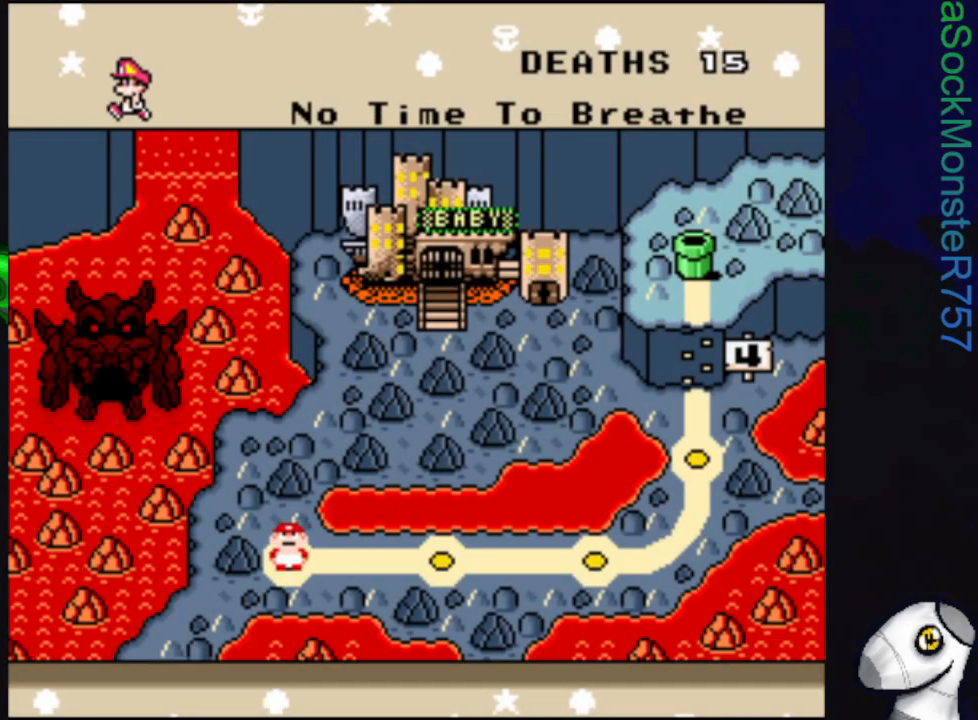
{"buttons": [], "events": [[133, "CROSS", "down"], [233, "CROSS", "up"]]}
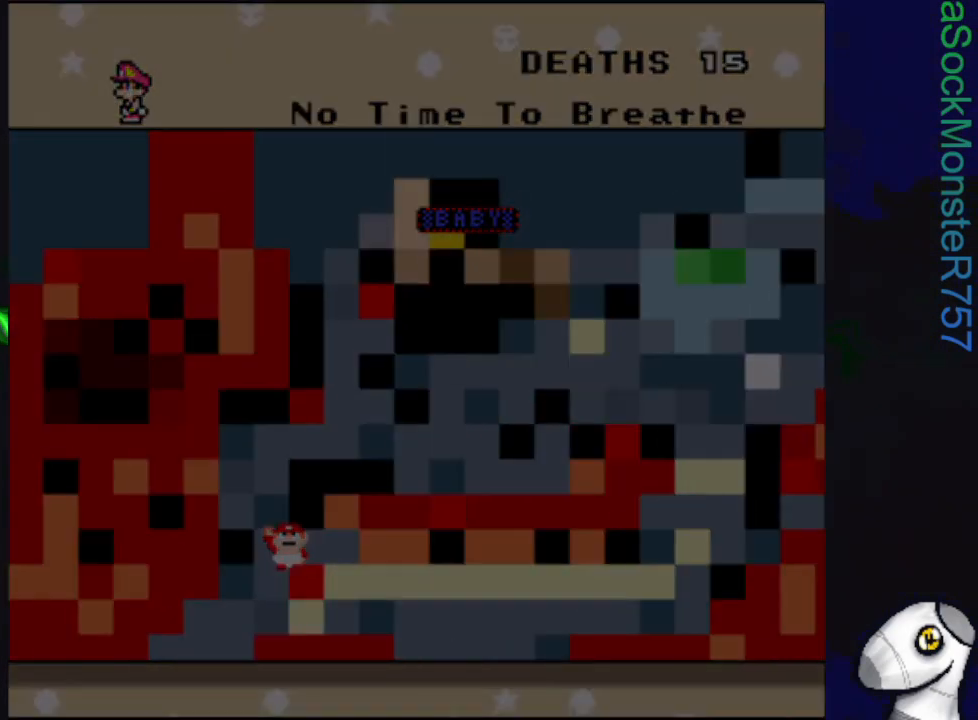
{"buttons": [], "events": []}
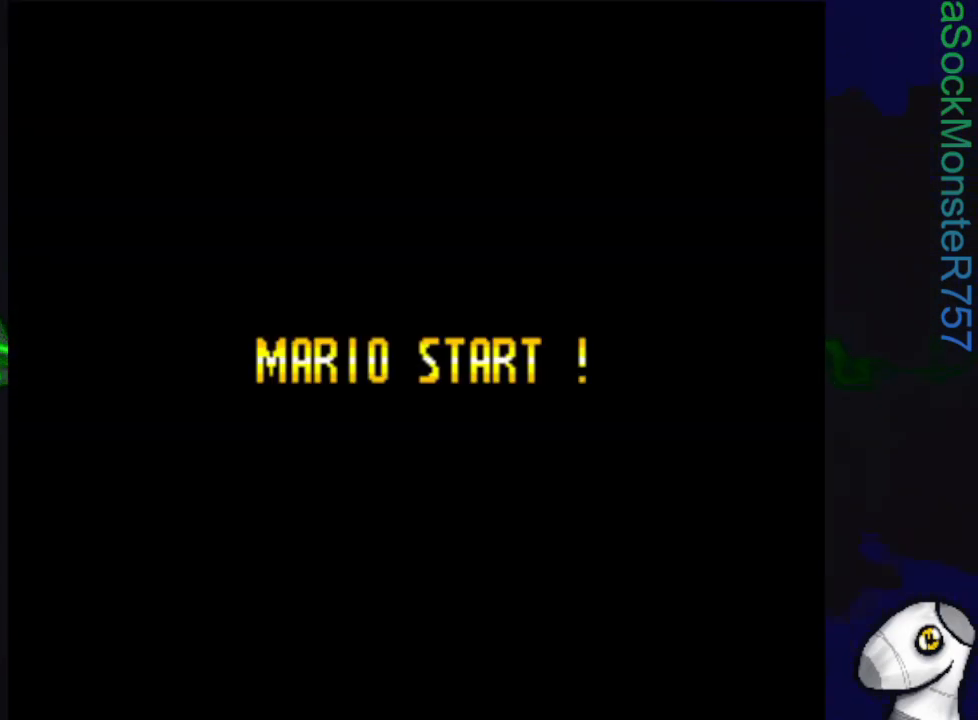
{"buttons": [], "events": []}
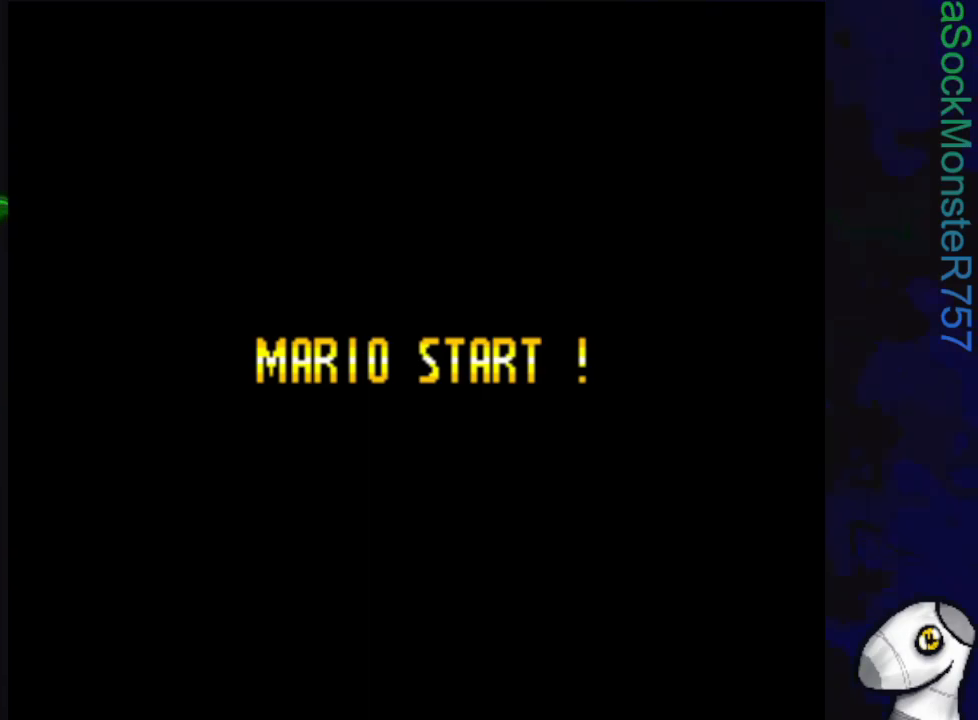
{"buttons": [], "events": []}
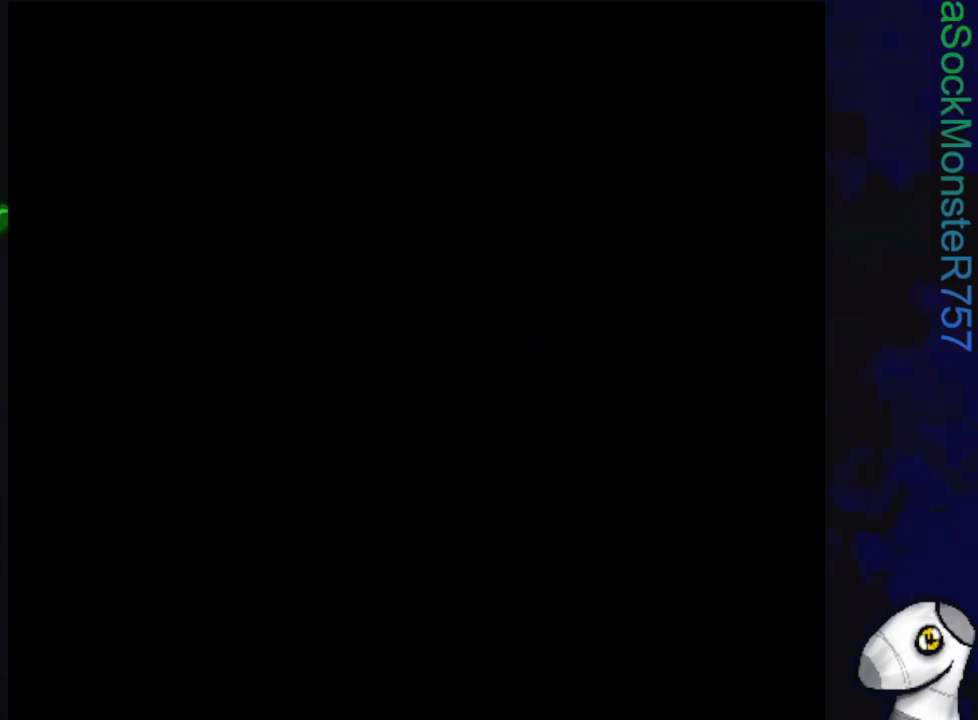
{"buttons": [], "events": []}
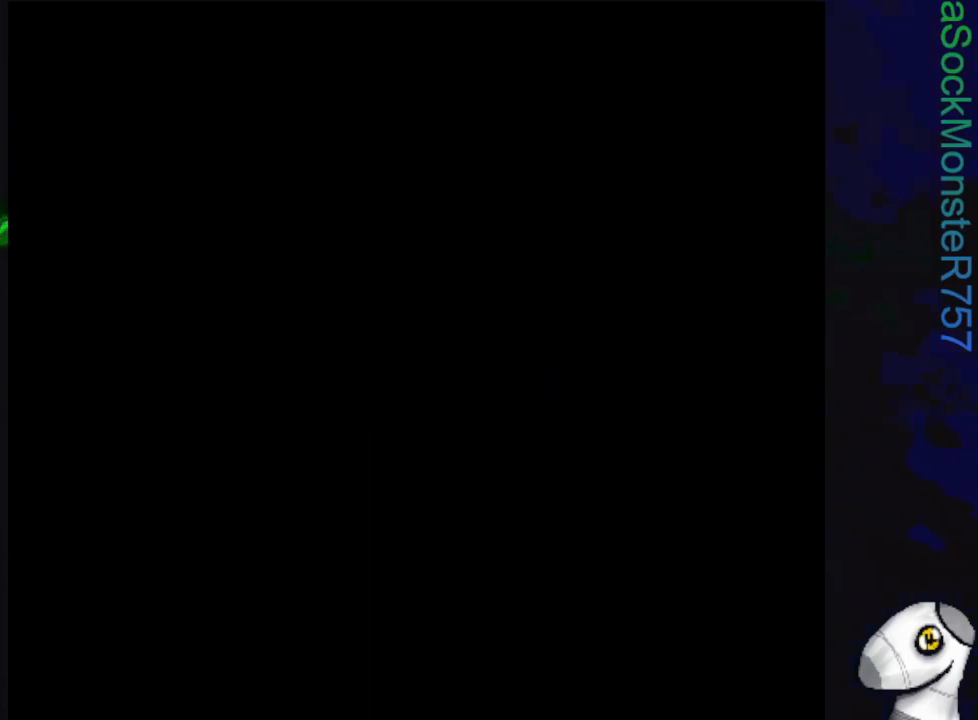
{"buttons": ["SQUARE"], "events": [[417, "SQUARE", "down"]]}
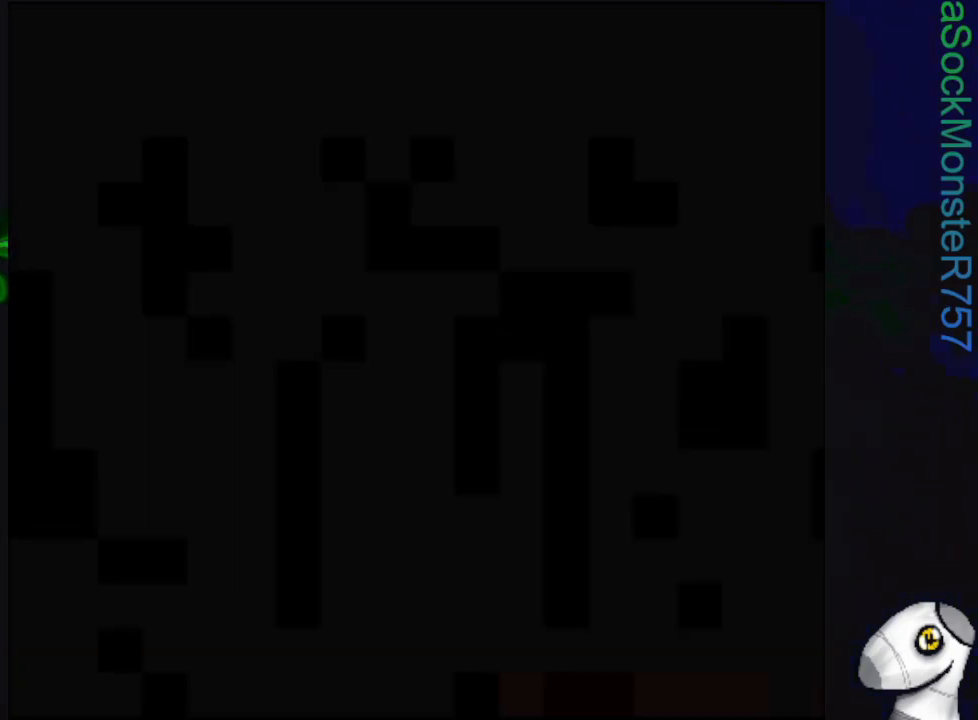
{"buttons": ["SQUARE"], "events": []}
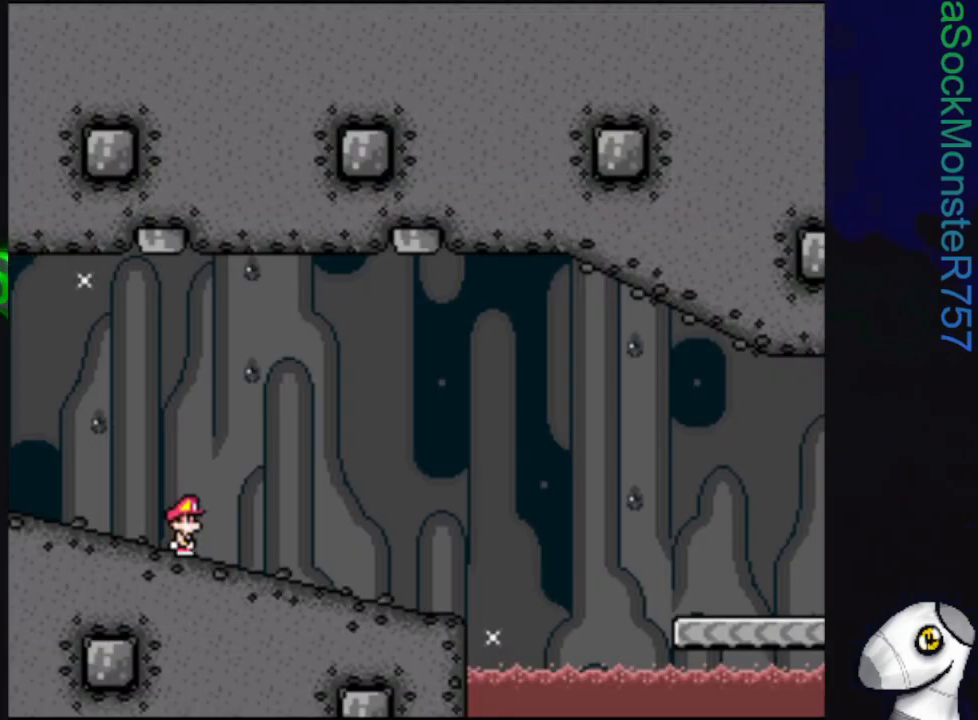
{"buttons": ["SQUARE"], "events": []}
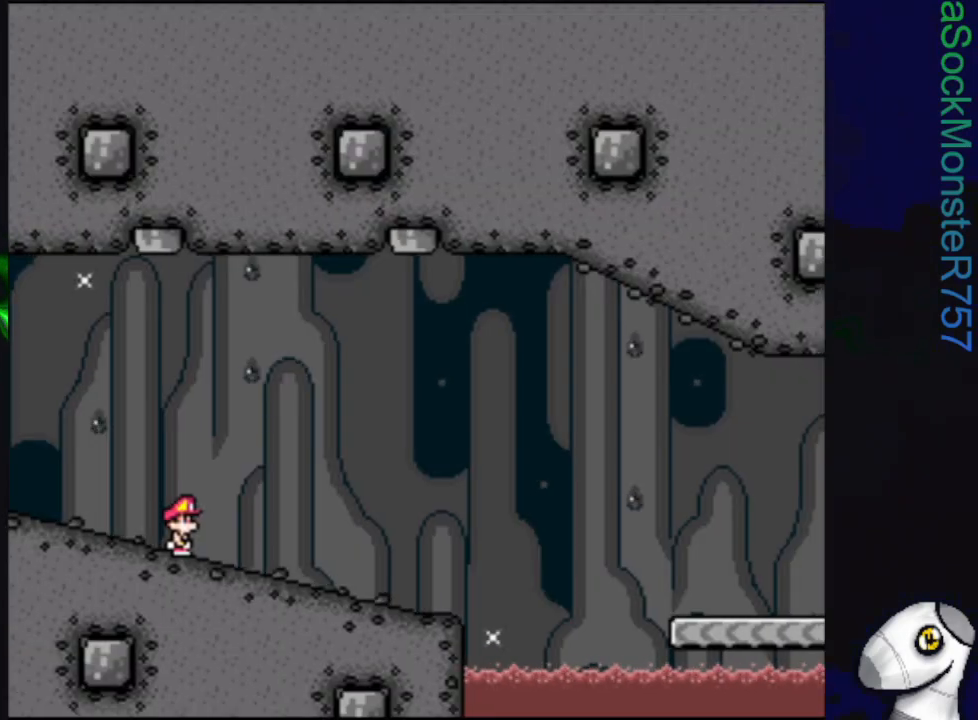
{"buttons": ["SQUARE"], "events": []}
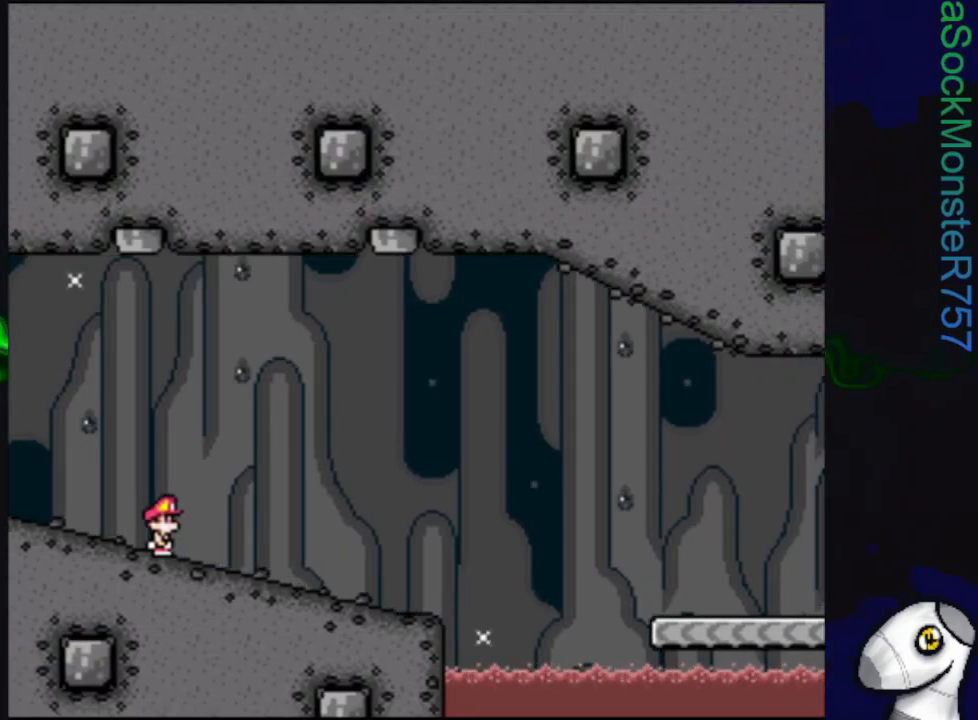
{"buttons": ["SQUARE"], "events": []}
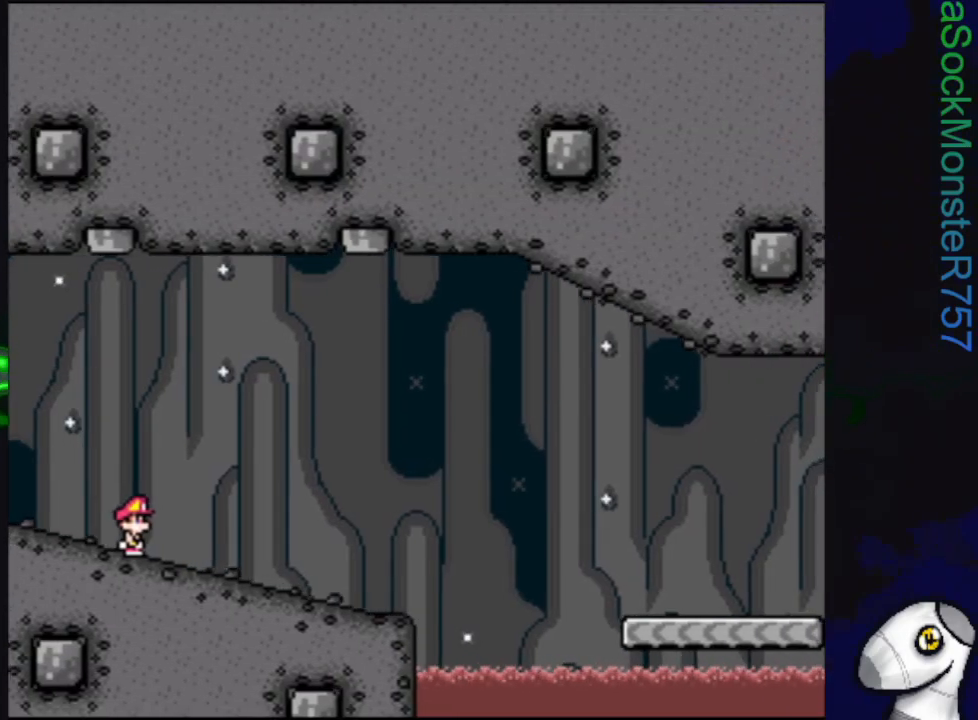
{"buttons": ["SQUARE"], "events": []}
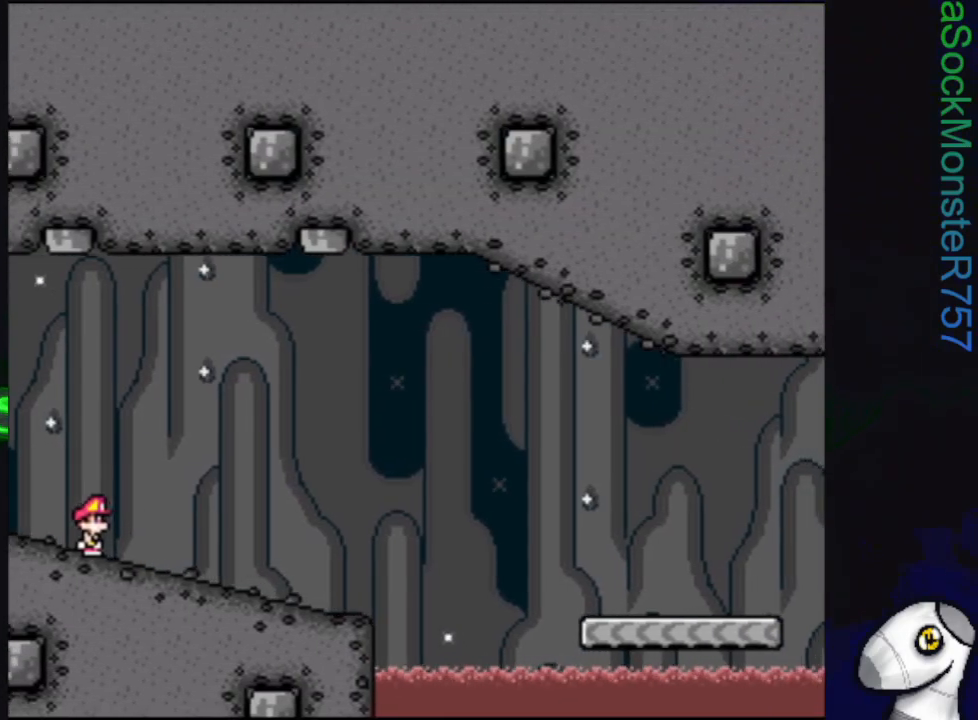
{"buttons": ["SQUARE"], "events": []}
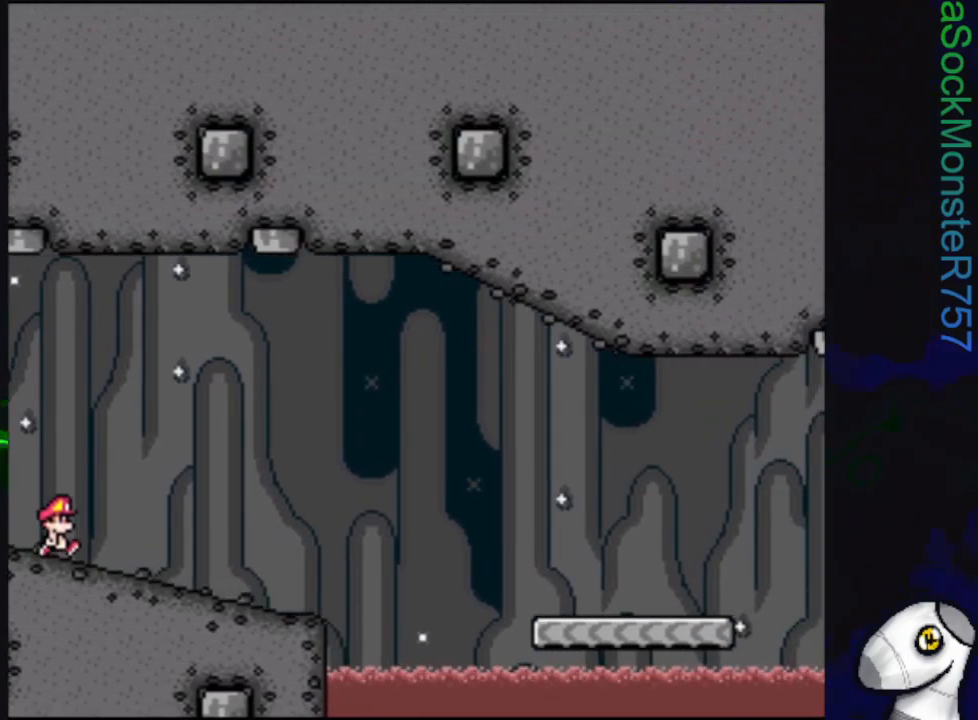
{"buttons": ["SQUARE"], "events": []}
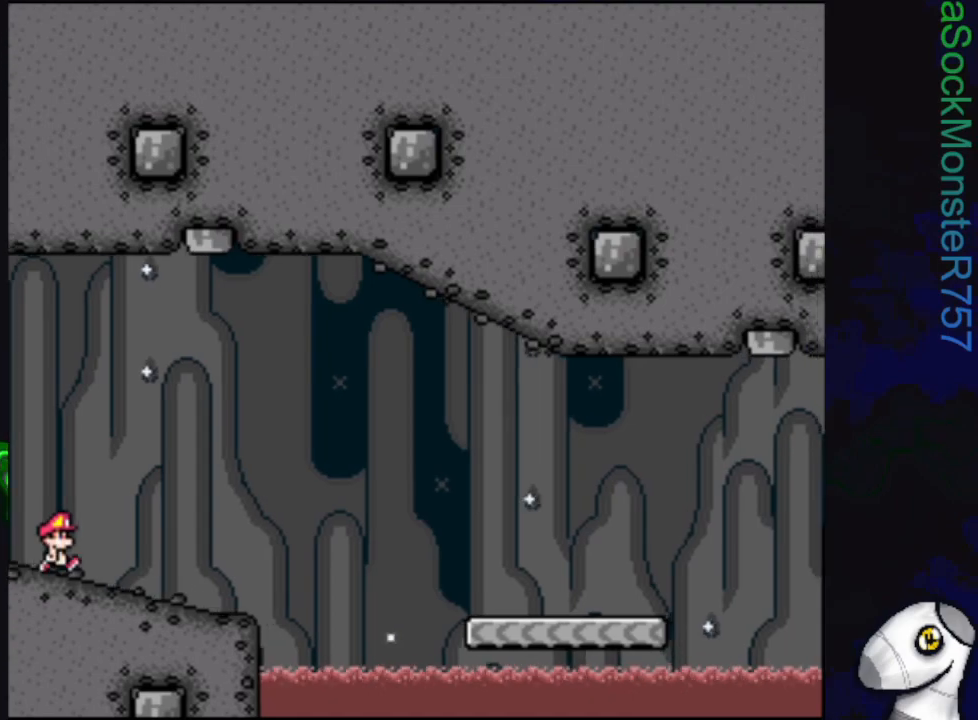
{"buttons": ["SQUARE"], "events": []}
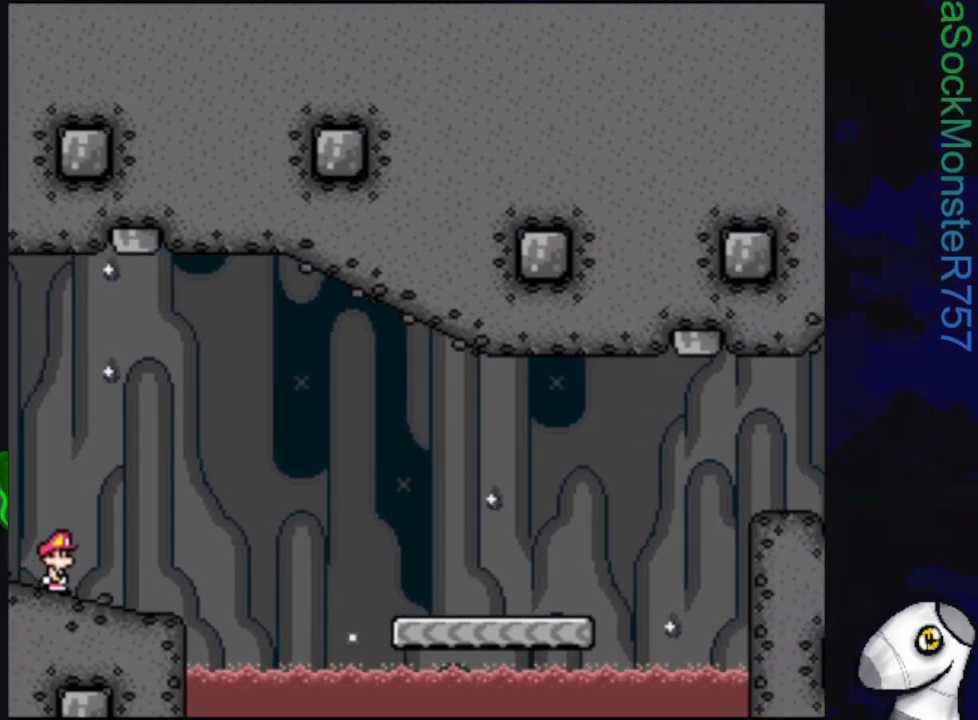
{"buttons": ["CROSS", "SQUARE", "DPAD_RIGHT"], "events": [[217, "DPAD_RIGHT", "down"], [450, "CROSS", "down"]]}
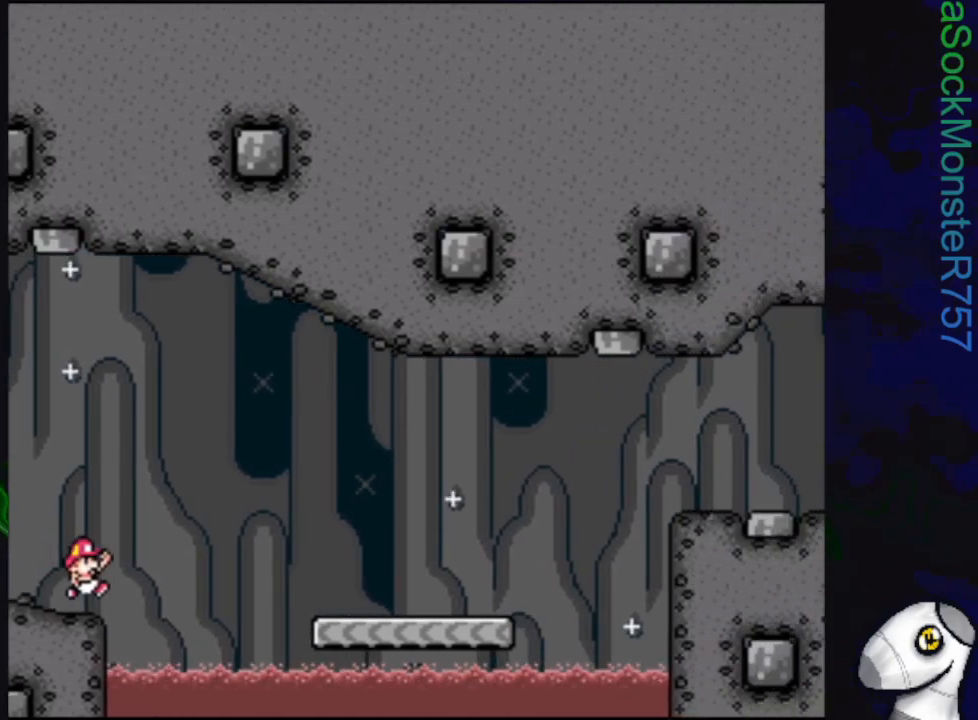
{"buttons": ["CROSS", "SQUARE", "DPAD_LEFT"], "events": [[133, "DPAD_RIGHT", "up"], [450, "DPAD_LEFT", "down"]]}